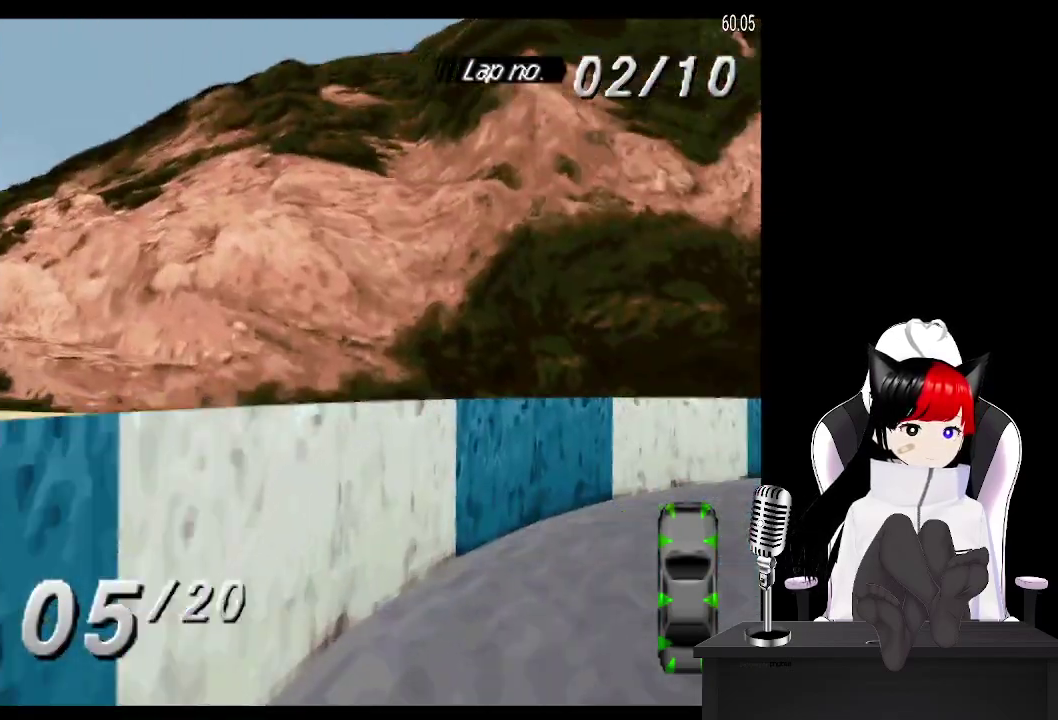
Gameplay with a controller (PlayStation layout); each line is a JSON object with the inputs held at the frame after it. "events" lists button and stick changes between this image and that frame as [ms after this image, input, new state], when the widget could be followed in between. Not read: L3 R3 left_stick right_stick.
{"buttons": ["CROSS", "DPAD_RIGHT"], "events": [[83, "DPAD_RIGHT", "down"]]}
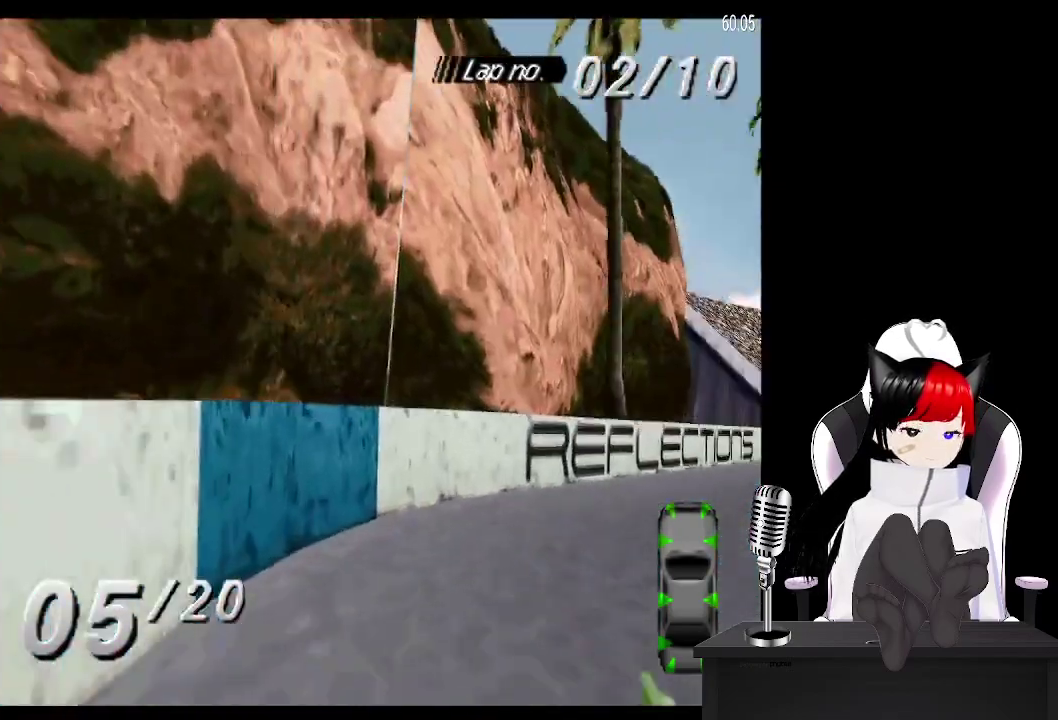
{"buttons": ["CROSS"], "events": [[250, "DPAD_RIGHT", "up"]]}
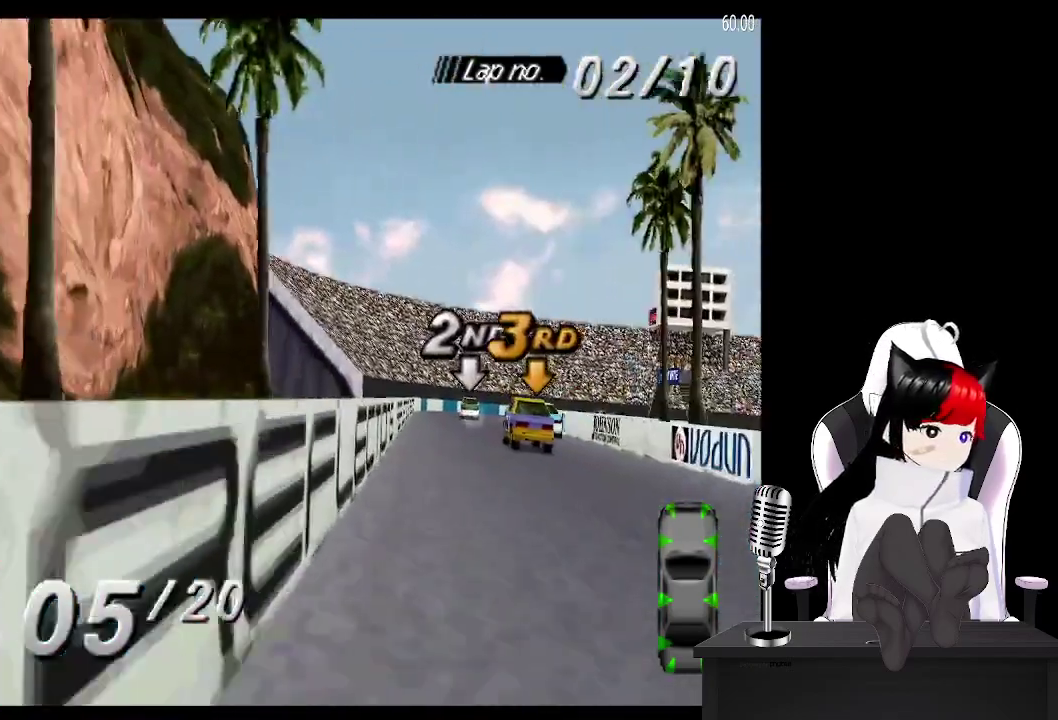
{"buttons": ["CROSS", "DPAD_LEFT"], "events": [[383, "DPAD_LEFT", "down"]]}
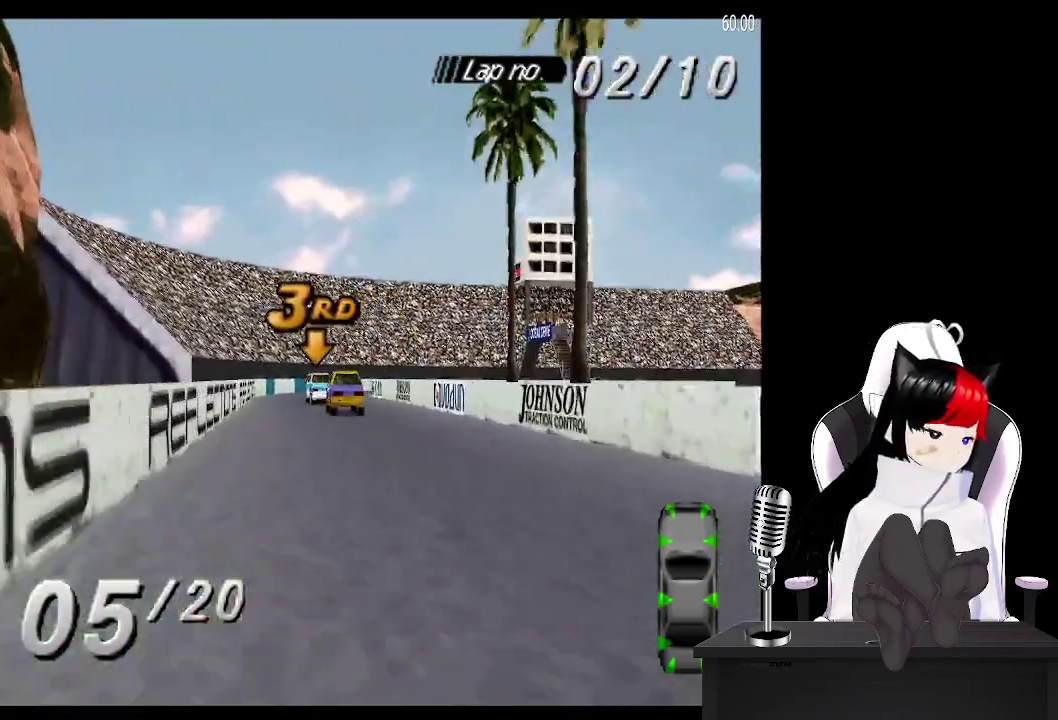
{"buttons": ["CROSS", "DPAD_LEFT"], "events": [[83, "DPAD_LEFT", "up"], [367, "DPAD_LEFT", "down"]]}
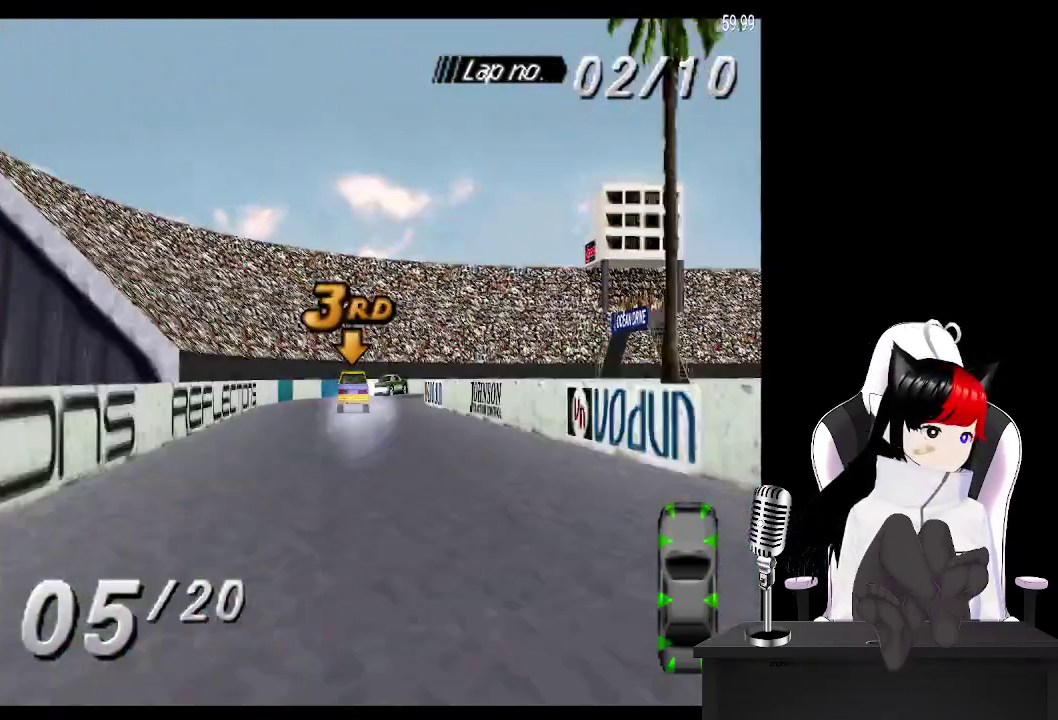
{"buttons": ["CROSS", "DPAD_RIGHT"], "events": [[17, "DPAD_LEFT", "up"], [167, "DPAD_LEFT", "down"], [317, "DPAD_LEFT", "up"], [483, "DPAD_RIGHT", "down"]]}
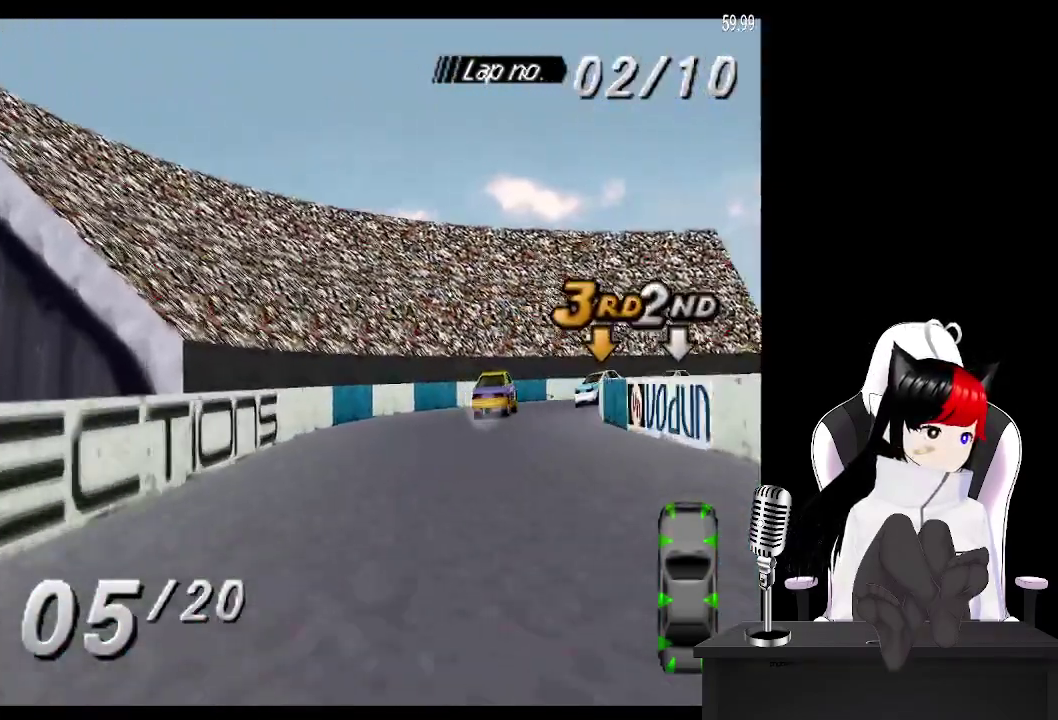
{"buttons": ["CROSS", "DPAD_RIGHT"], "events": []}
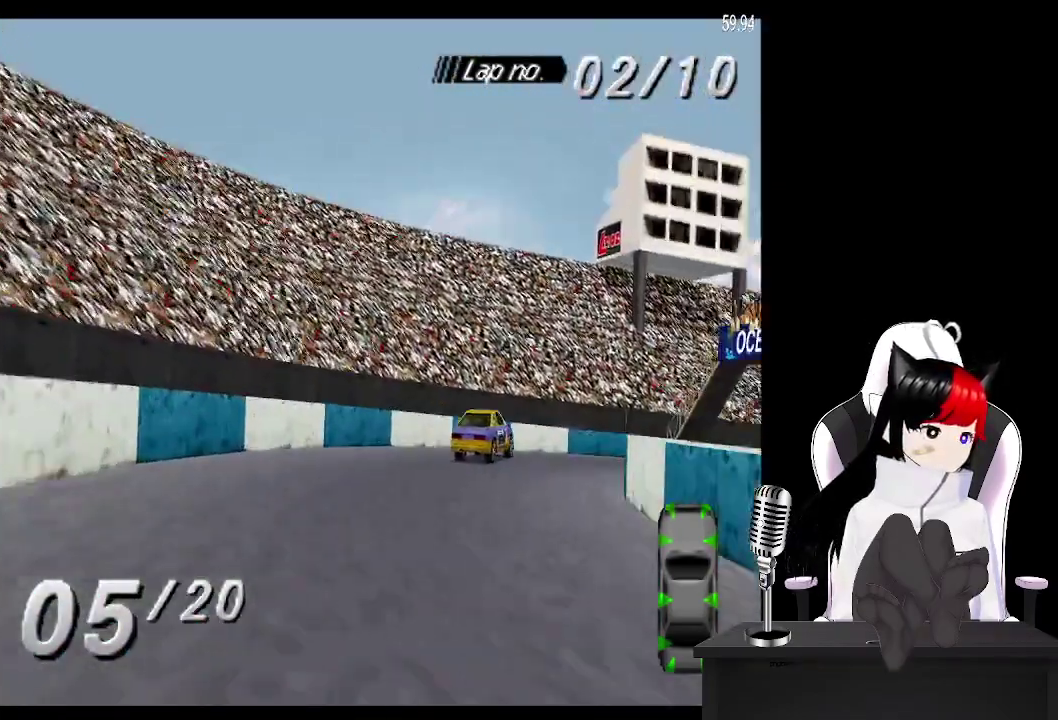
{"buttons": ["DPAD_RIGHT"], "events": [[133, "CROSS", "up"], [250, "CROSS", "down"], [383, "CROSS", "up"]]}
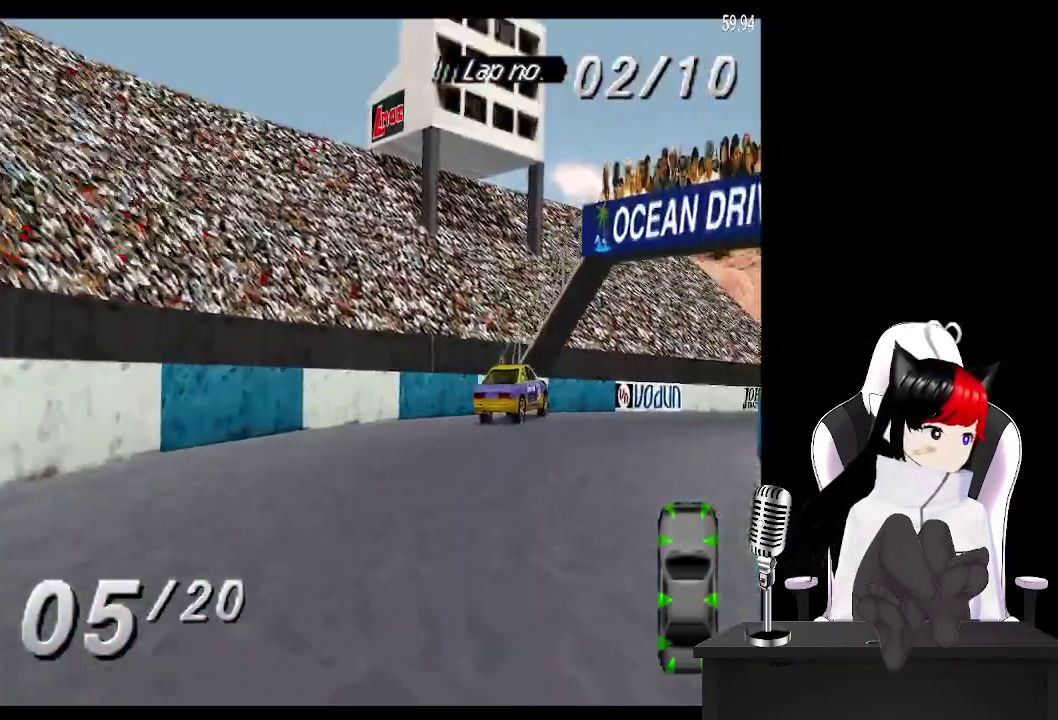
{"buttons": ["CROSS", "DPAD_RIGHT"], "events": [[183, "CROSS", "down"]]}
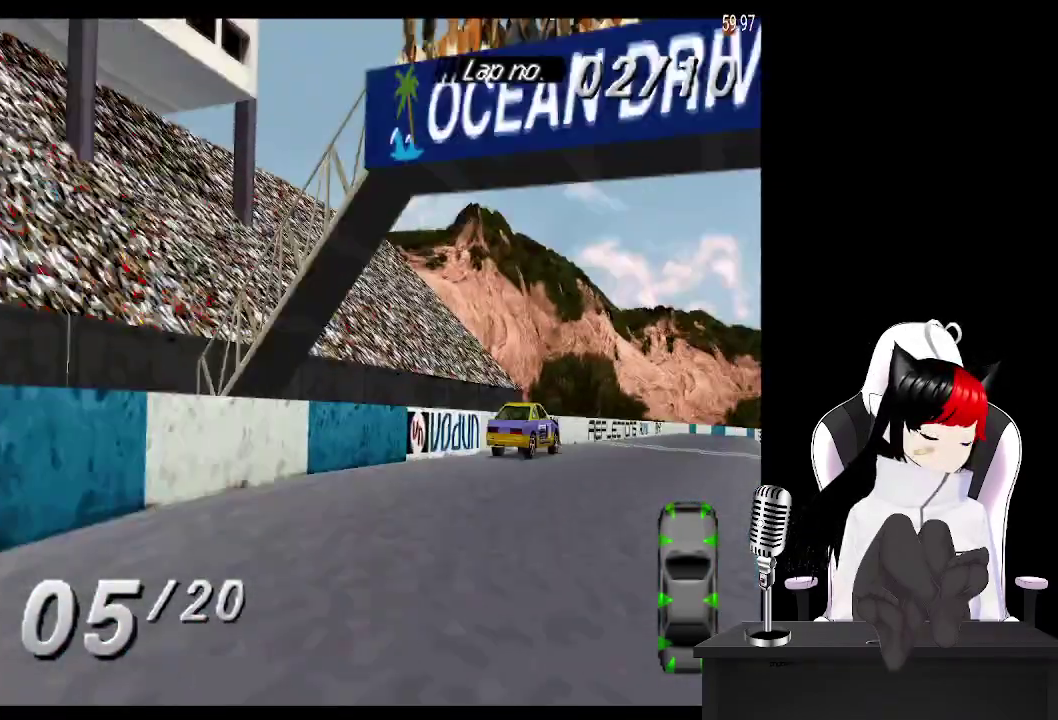
{"buttons": ["CROSS"], "events": [[83, "DPAD_RIGHT", "up"], [267, "DPAD_RIGHT", "down"], [367, "DPAD_RIGHT", "up"]]}
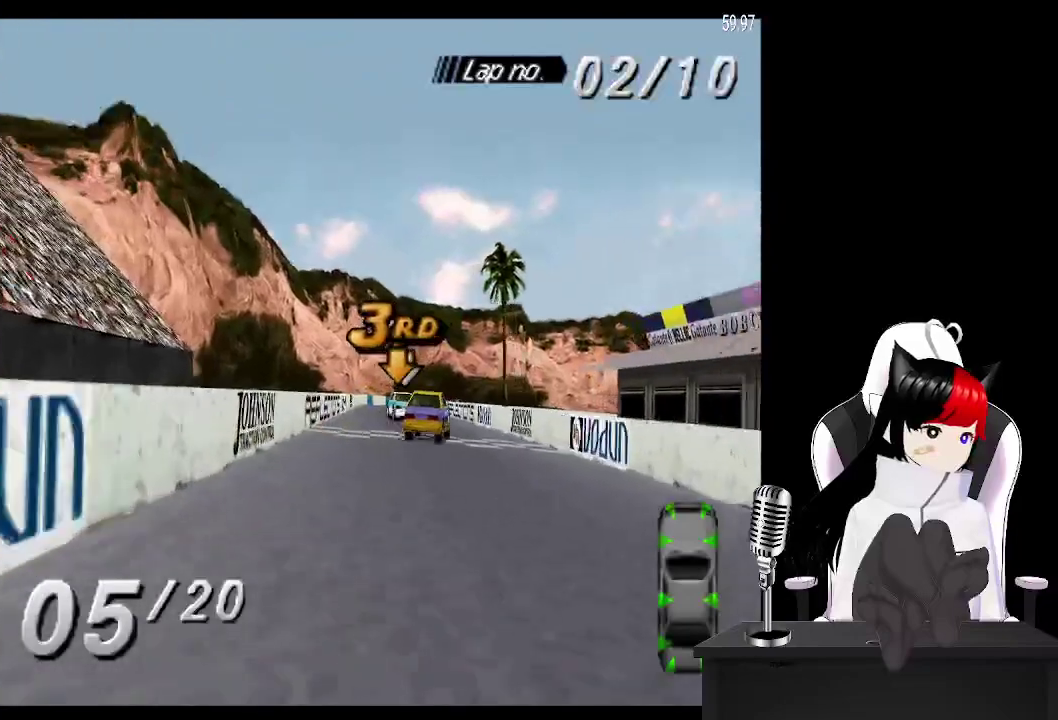
{"buttons": ["CROSS"], "events": [[150, "DPAD_LEFT", "down"], [367, "DPAD_LEFT", "up"]]}
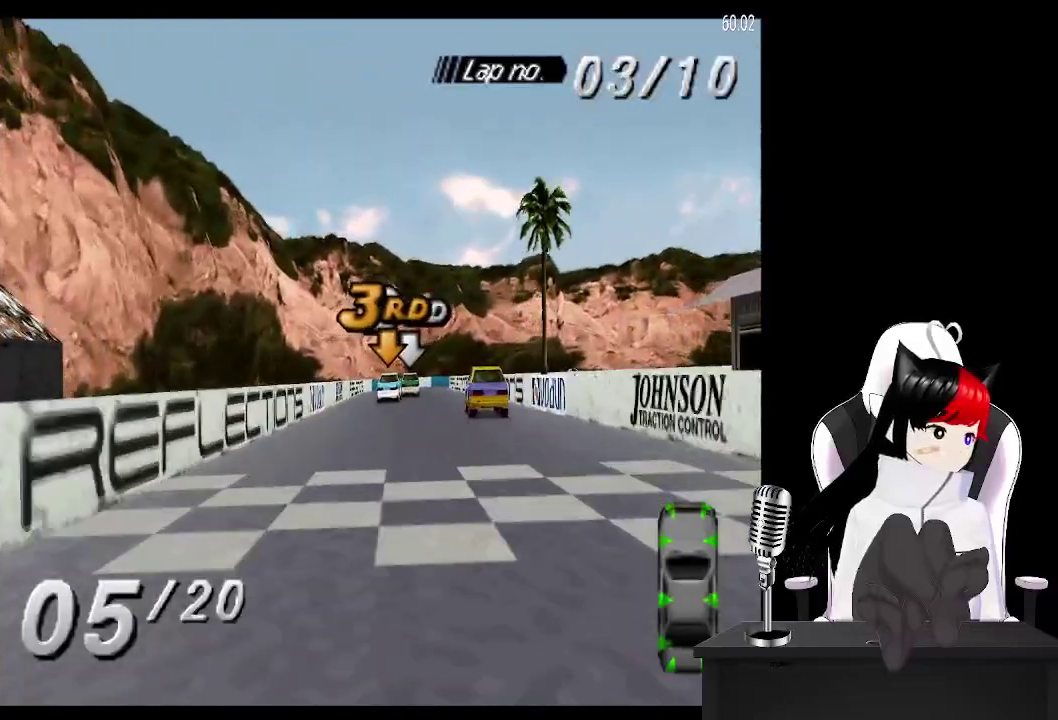
{"buttons": ["CROSS", "L2"], "events": [[17, "L2", "down"], [150, "L2", "up"], [400, "L2", "down"]]}
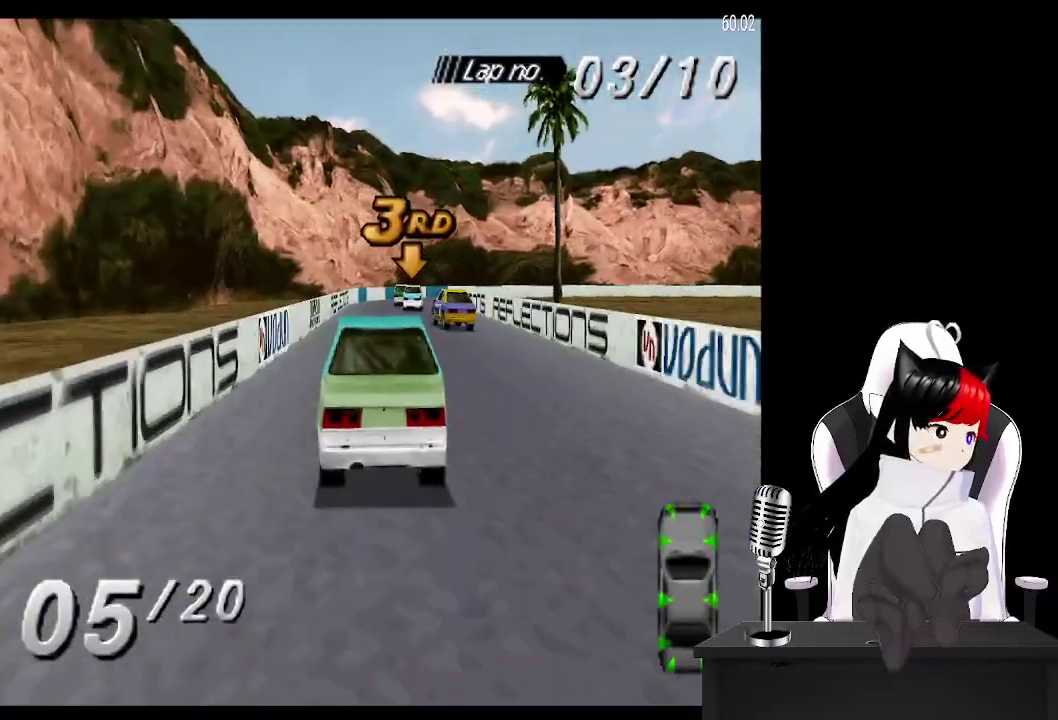
{"buttons": ["CROSS"], "events": [[67, "L2", "up"], [250, "L2", "down"], [450, "L2", "up"]]}
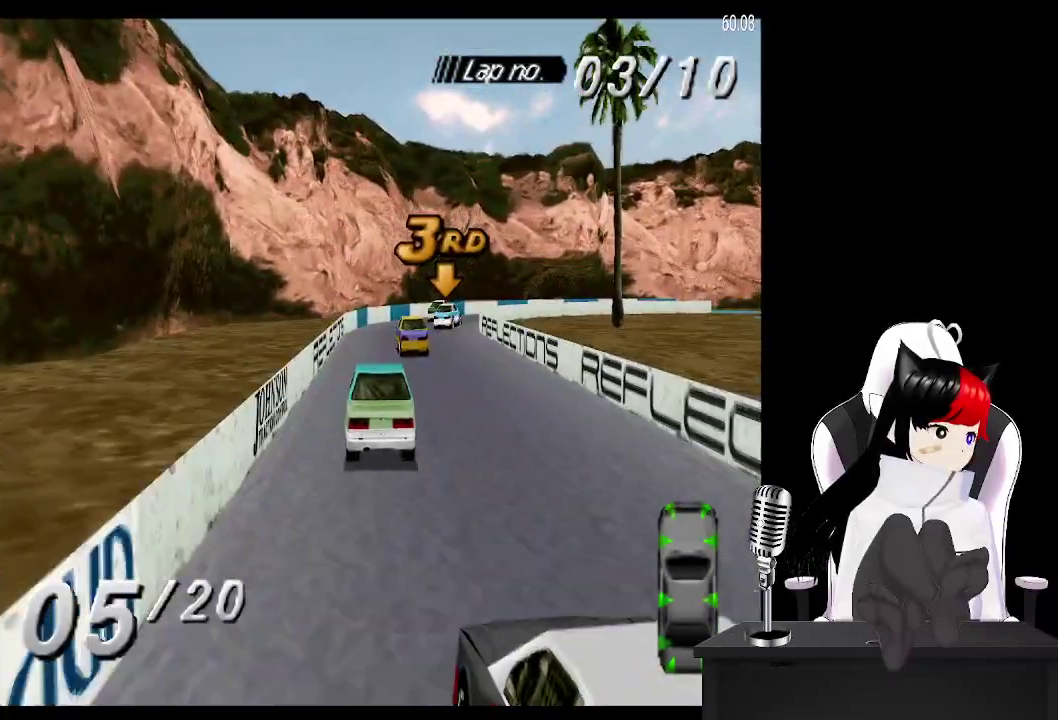
{"buttons": ["DPAD_RIGHT"], "events": [[100, "DPAD_RIGHT", "down"], [233, "DPAD_RIGHT", "up"], [300, "DPAD_RIGHT", "down"], [400, "CROSS", "up"]]}
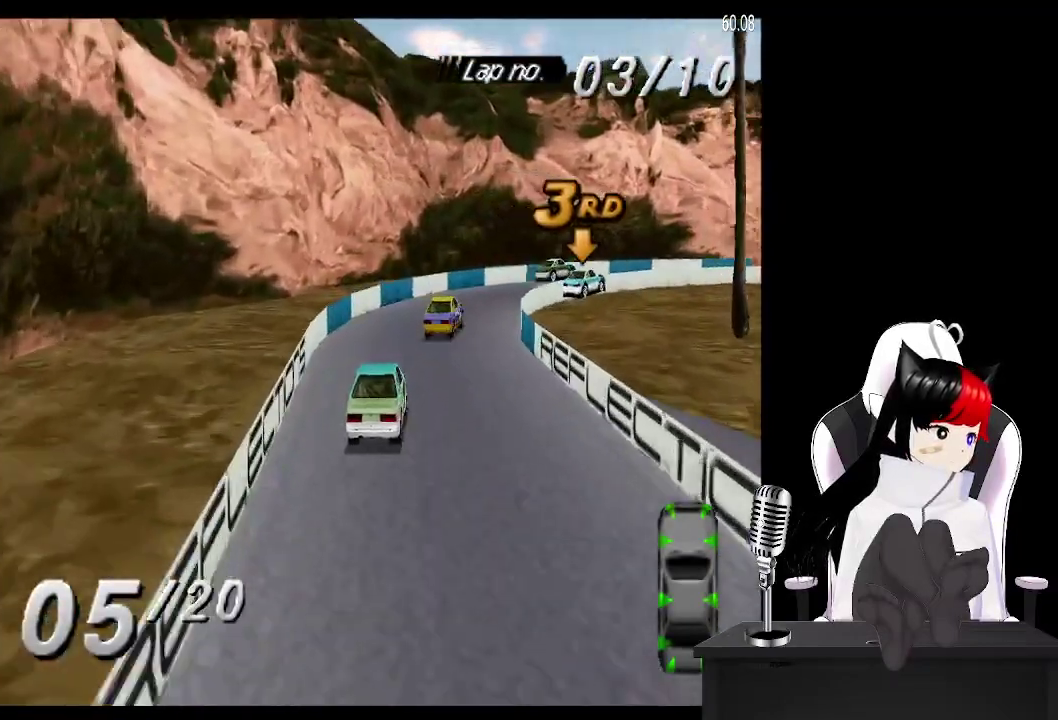
{"buttons": ["CROSS", "DPAD_RIGHT"], "events": [[367, "CROSS", "down"]]}
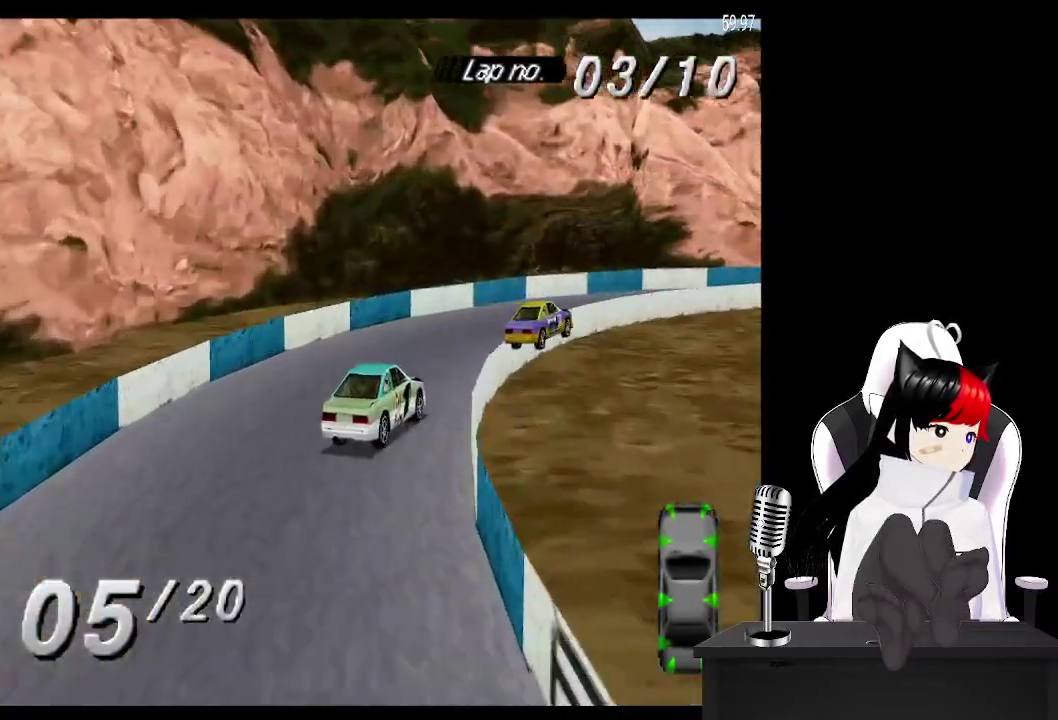
{"buttons": ["CROSS", "DPAD_RIGHT"], "events": []}
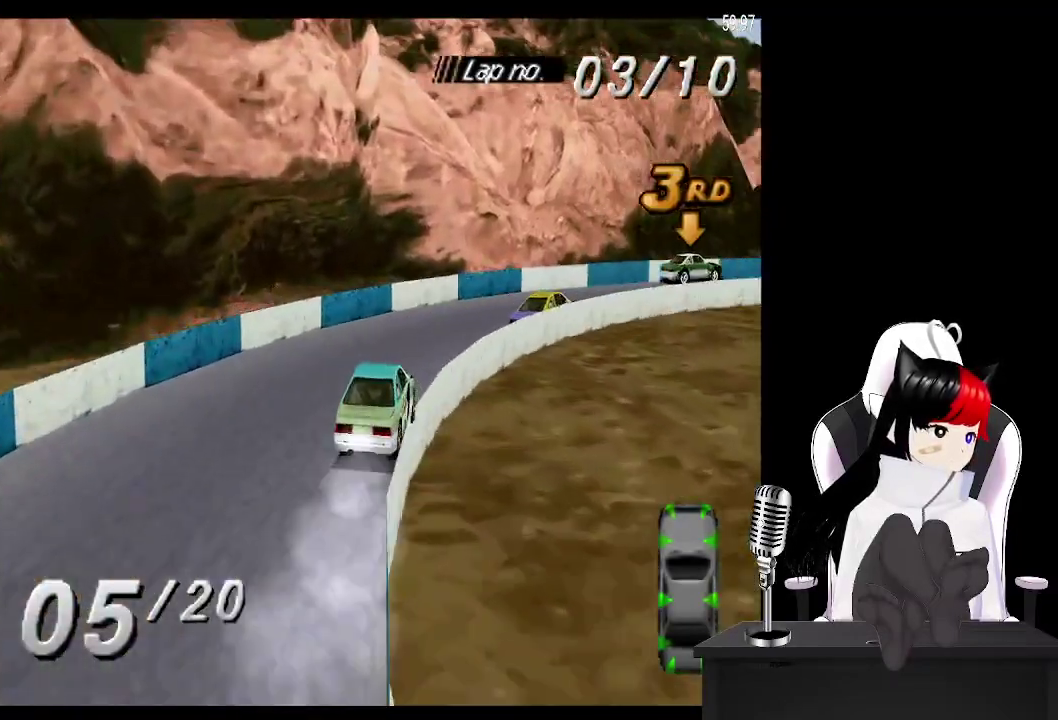
{"buttons": ["DPAD_RIGHT"], "events": [[367, "CROSS", "up"]]}
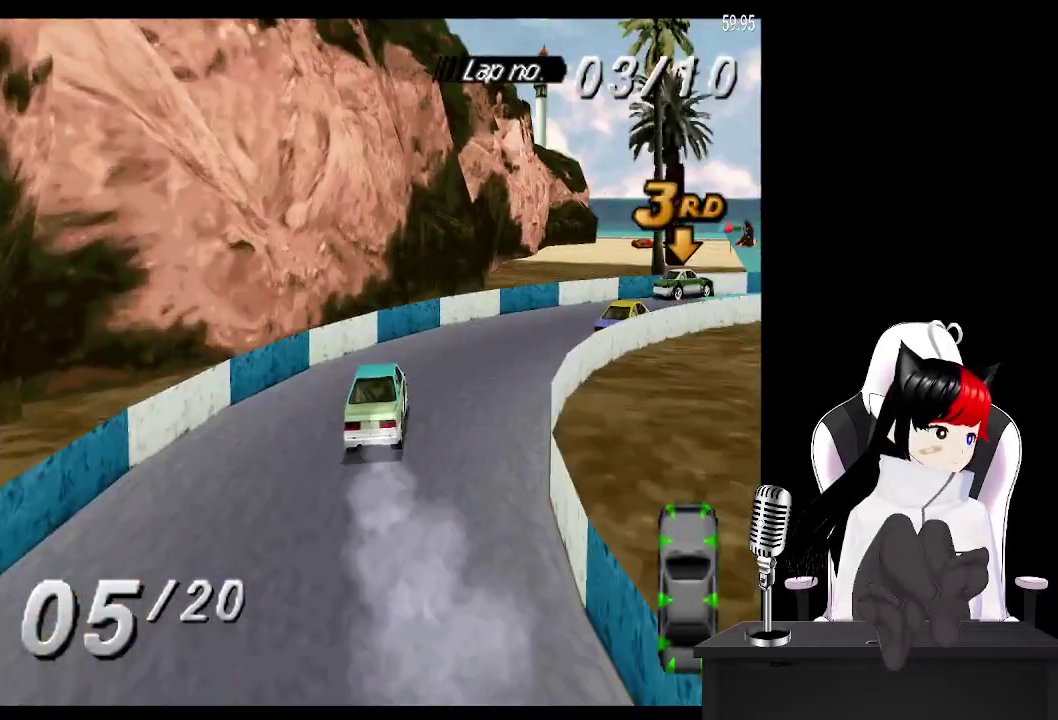
{"buttons": ["CROSS", "DPAD_RIGHT"], "events": [[17, "CROSS", "down"], [150, "CROSS", "up"], [283, "CROSS", "down"]]}
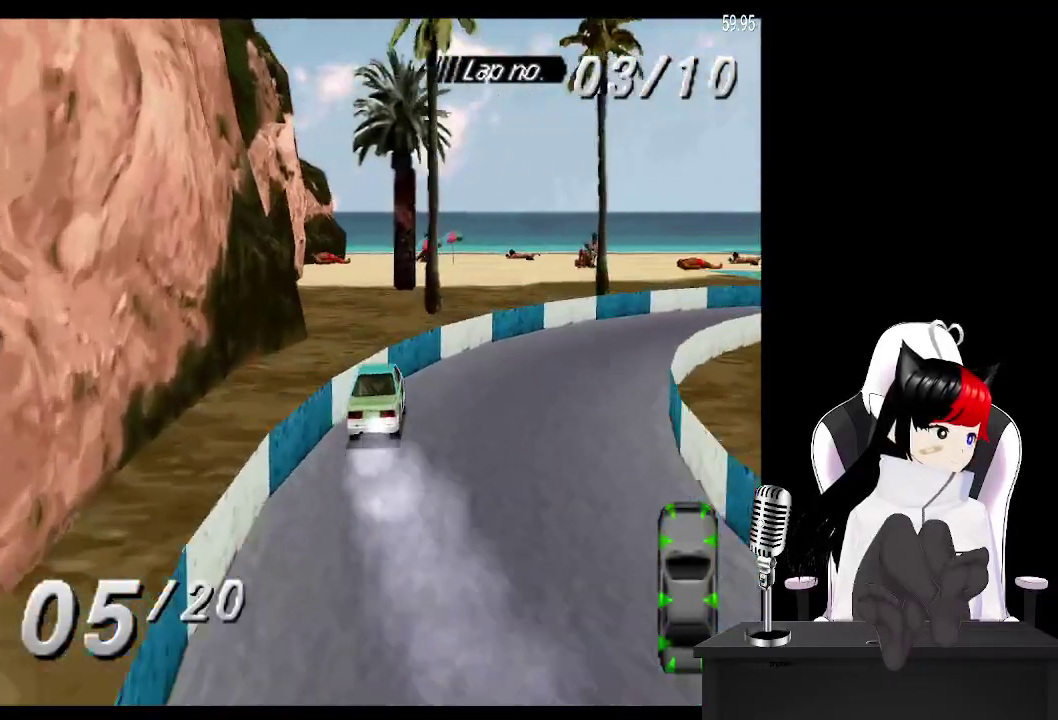
{"buttons": ["CROSS"], "events": [[433, "DPAD_RIGHT", "up"]]}
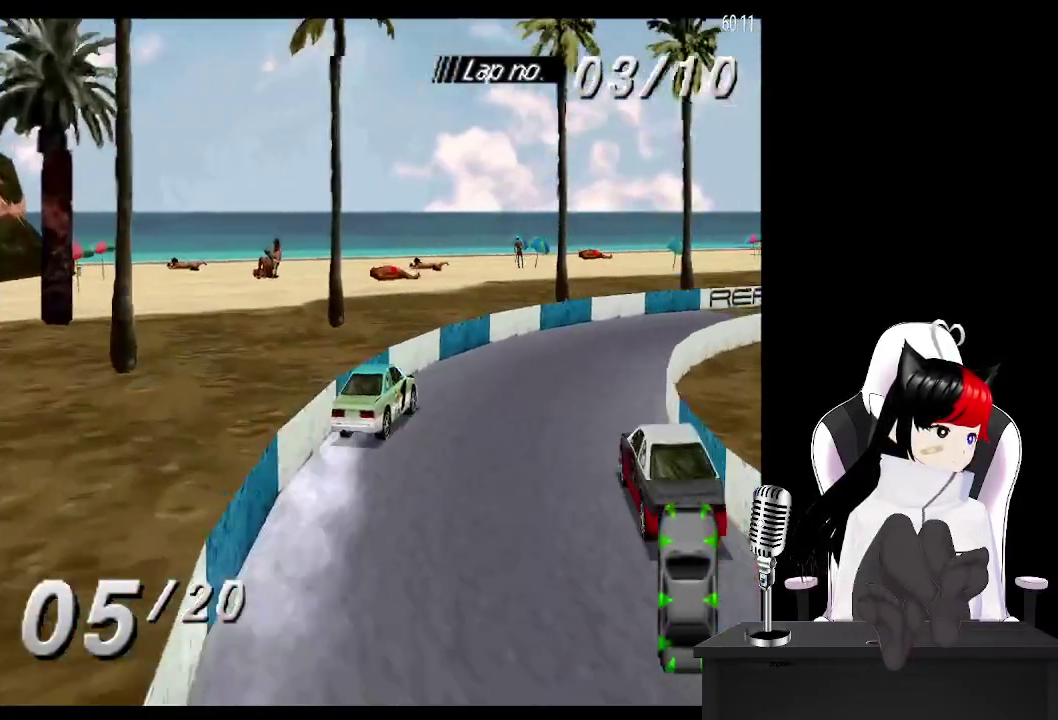
{"buttons": ["CROSS", "DPAD_RIGHT"], "events": [[450, "DPAD_RIGHT", "down"]]}
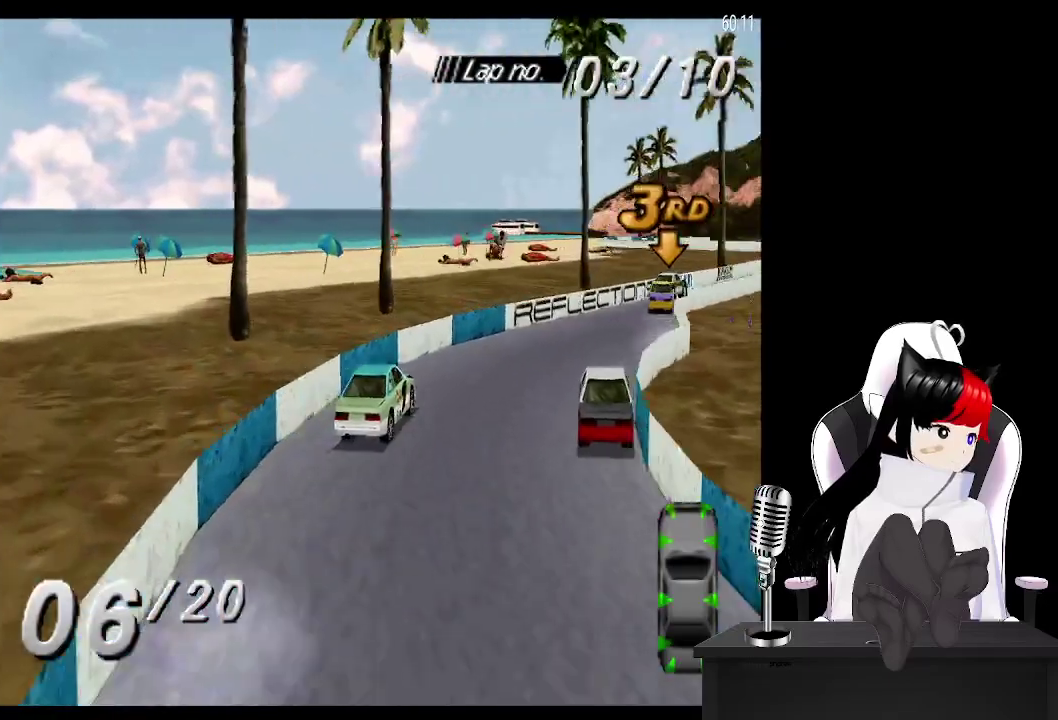
{"buttons": ["CROSS"], "events": [[217, "DPAD_RIGHT", "up"]]}
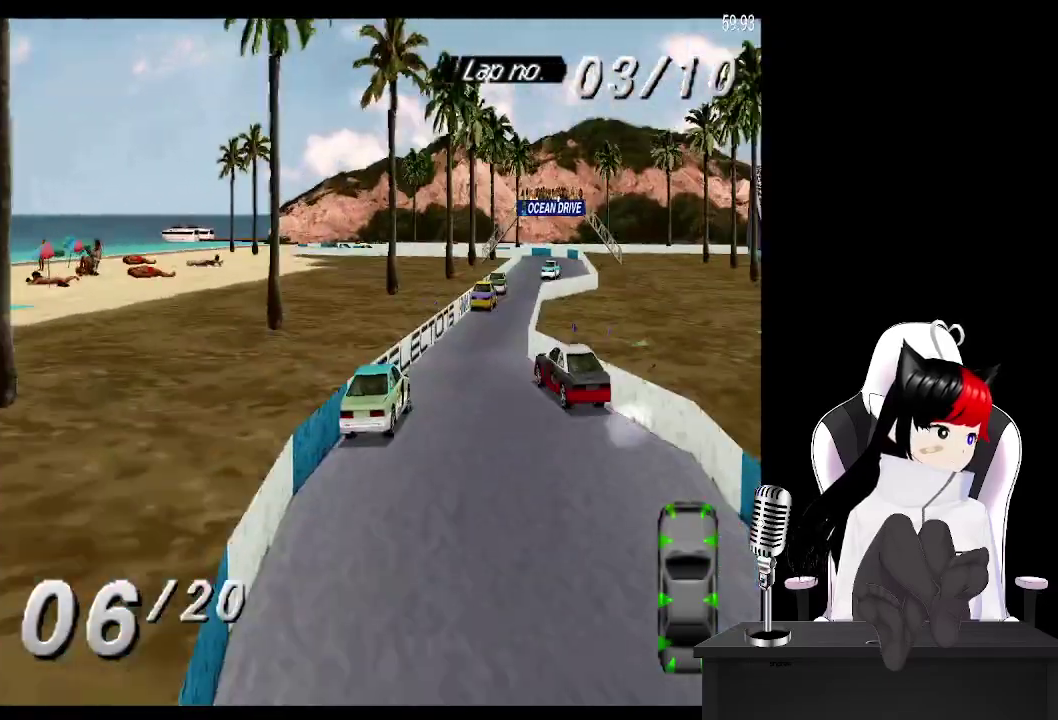
{"buttons": ["CROSS"], "events": []}
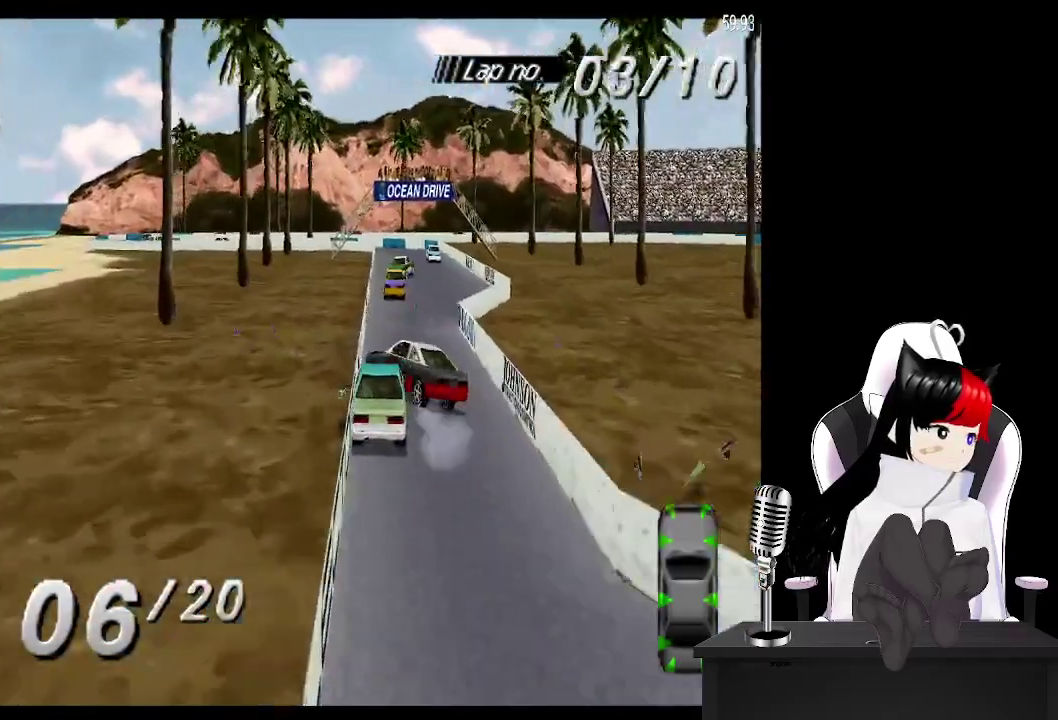
{"buttons": ["CROSS"], "events": []}
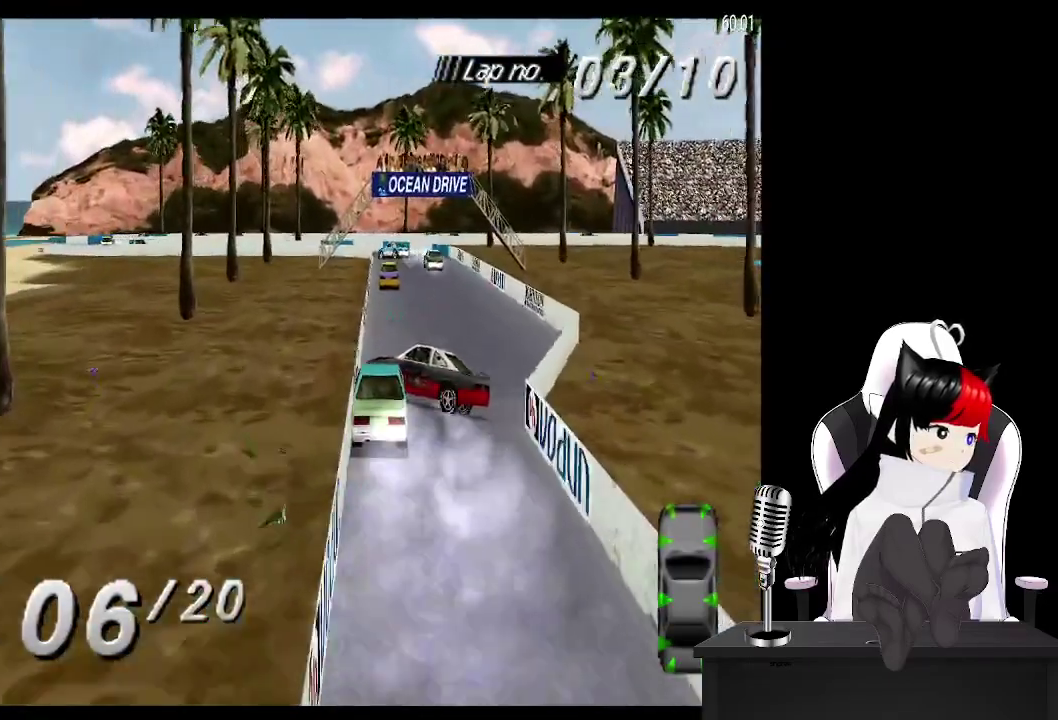
{"buttons": ["CROSS"], "events": [[317, "DPAD_RIGHT", "down"], [467, "DPAD_RIGHT", "up"]]}
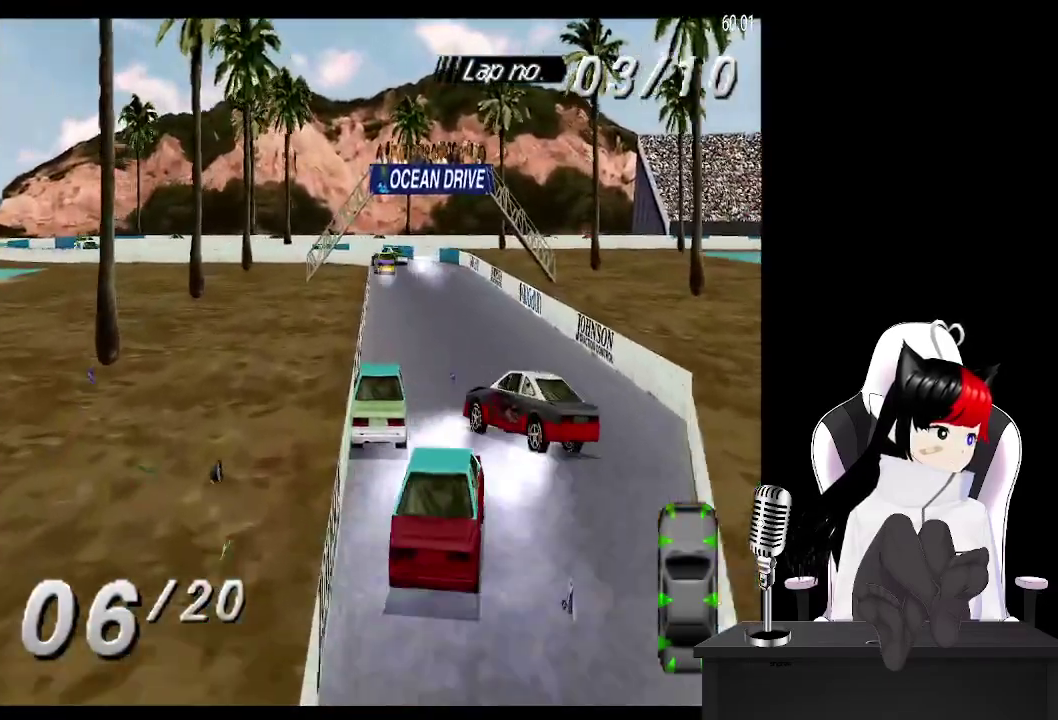
{"buttons": ["CROSS", "DPAD_RIGHT"], "events": [[467, "DPAD_RIGHT", "down"]]}
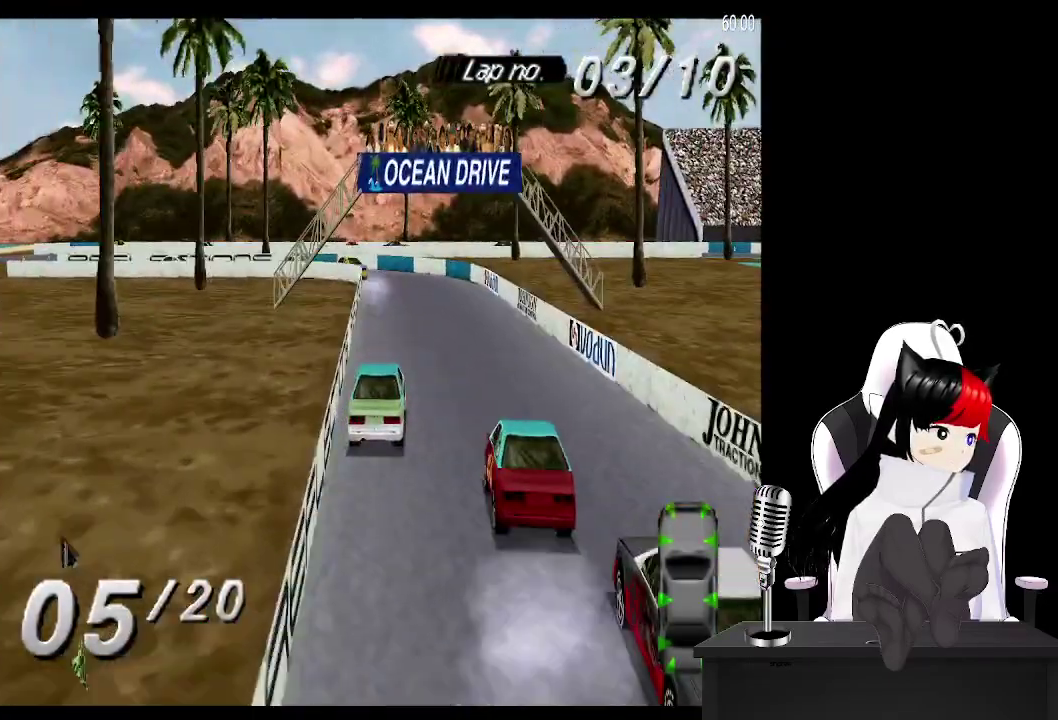
{"buttons": ["CROSS", "DPAD_LEFT"], "events": [[67, "DPAD_RIGHT", "up"], [400, "DPAD_LEFT", "down"]]}
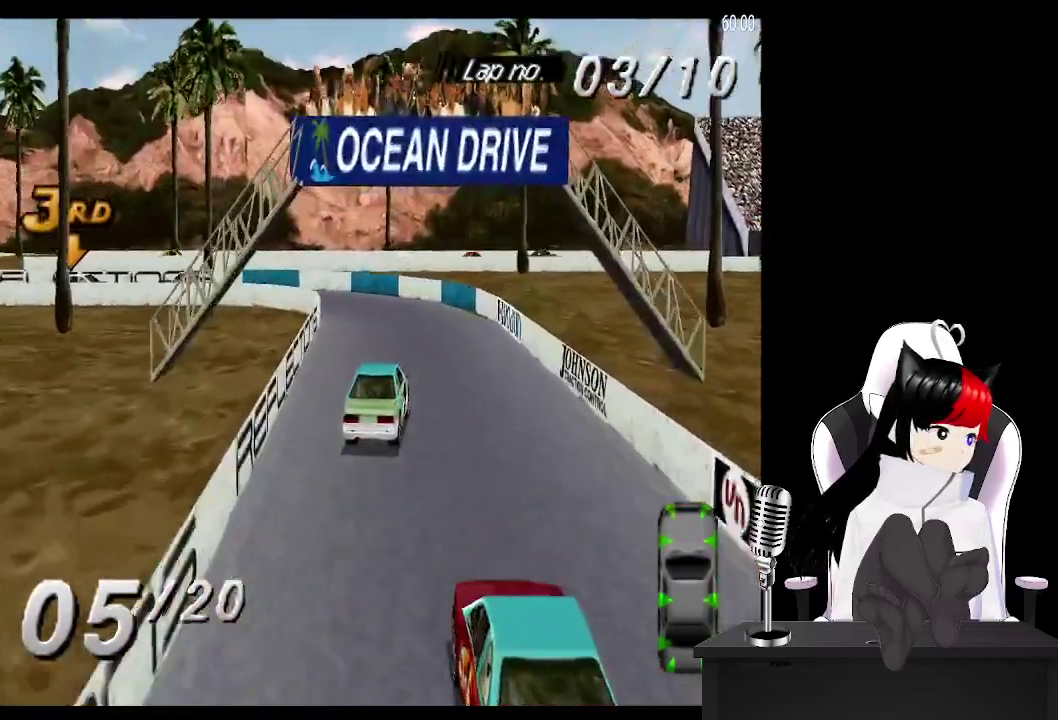
{"buttons": ["DPAD_LEFT"], "events": [[167, "CROSS", "up"], [267, "SQUARE", "down"], [467, "SQUARE", "up"]]}
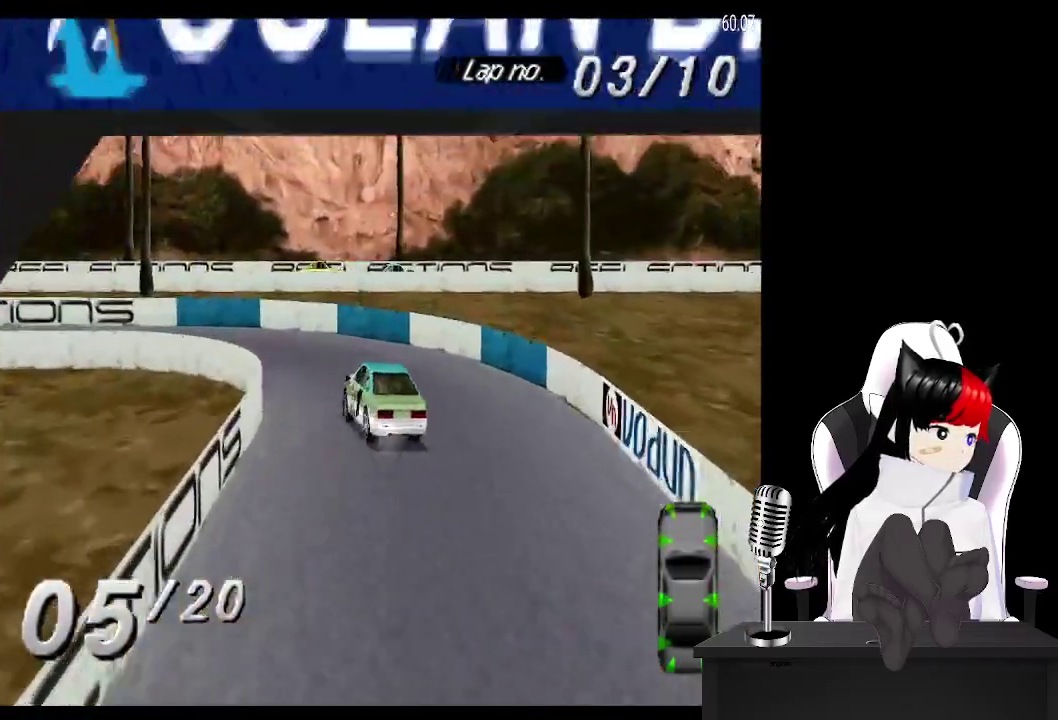
{"buttons": ["CROSS", "DPAD_LEFT"], "events": [[233, "CROSS", "down"]]}
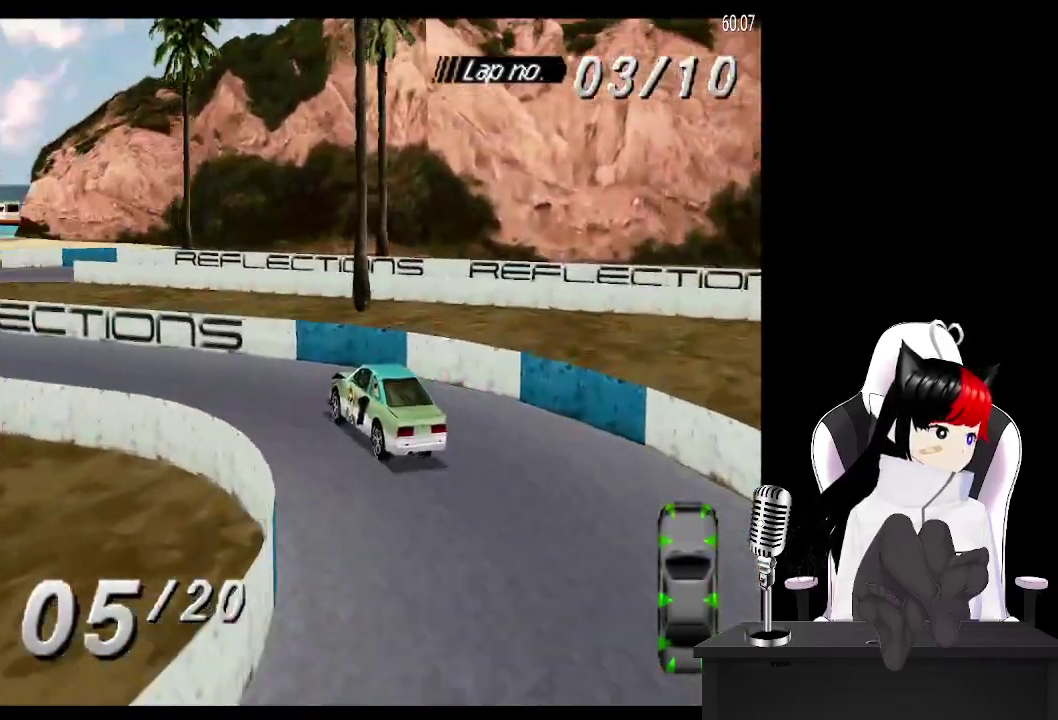
{"buttons": ["CROSS"], "events": [[17, "CROSS", "up"], [133, "CROSS", "down"], [367, "DPAD_LEFT", "up"]]}
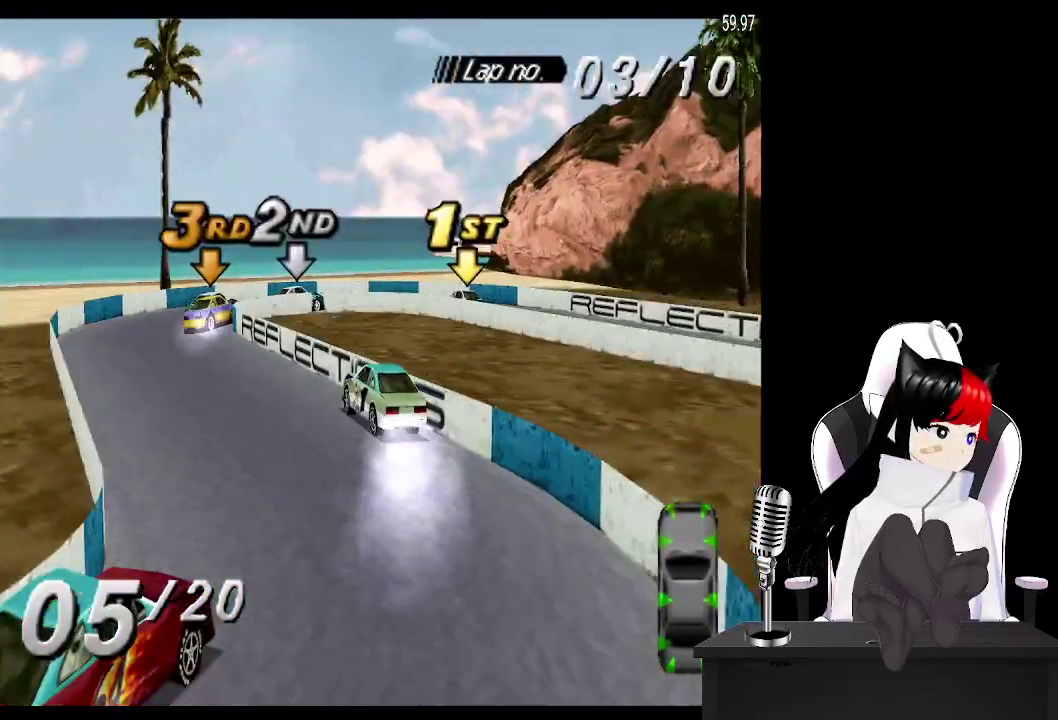
{"buttons": ["CROSS", "DPAD_RIGHT"], "events": [[133, "DPAD_RIGHT", "down"]]}
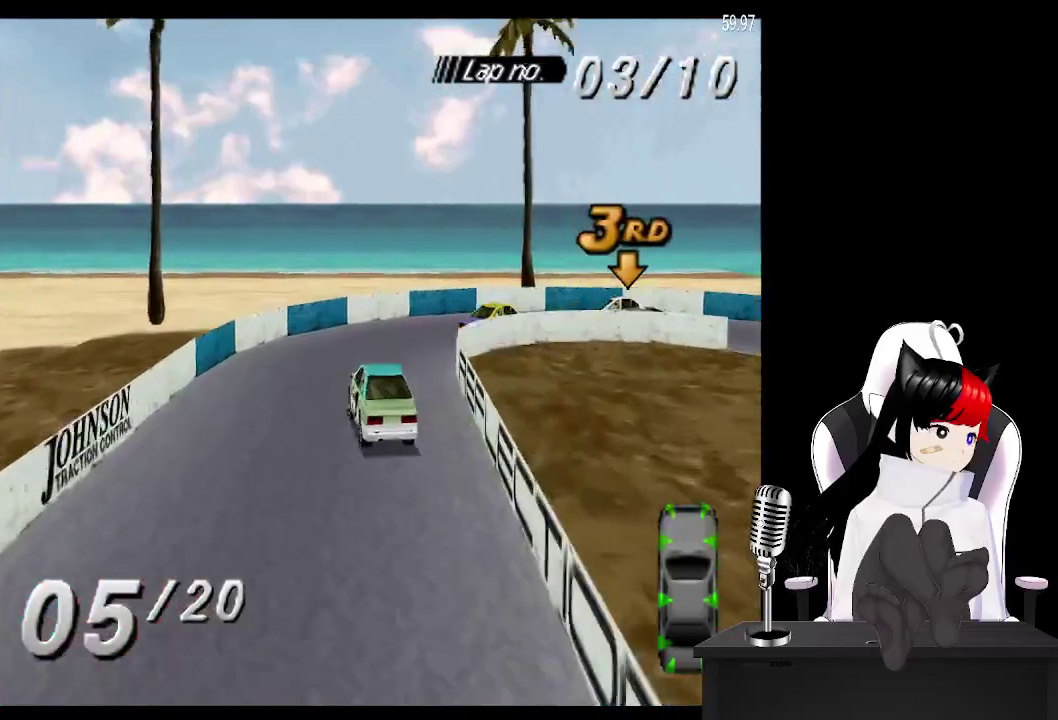
{"buttons": ["DPAD_RIGHT"], "events": [[17, "CROSS", "up"], [33, "SQUARE", "down"], [250, "SQUARE", "up"]]}
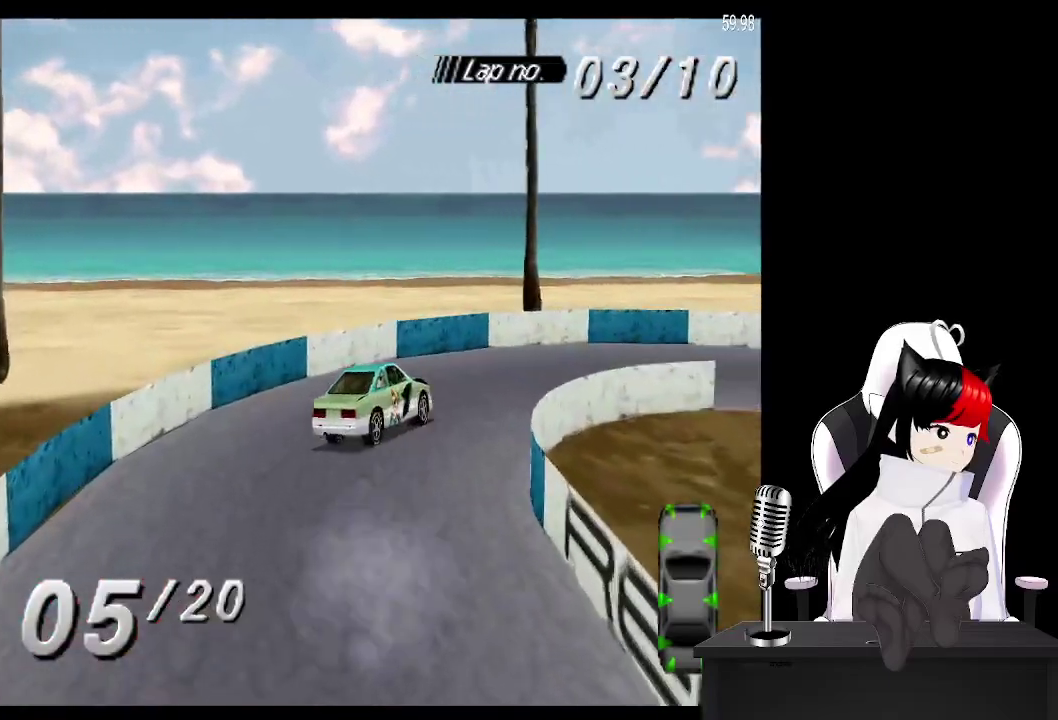
{"buttons": ["CROSS", "DPAD_RIGHT"], "events": [[17, "CROSS", "down"], [400, "CROSS", "up"], [500, "CROSS", "down"]]}